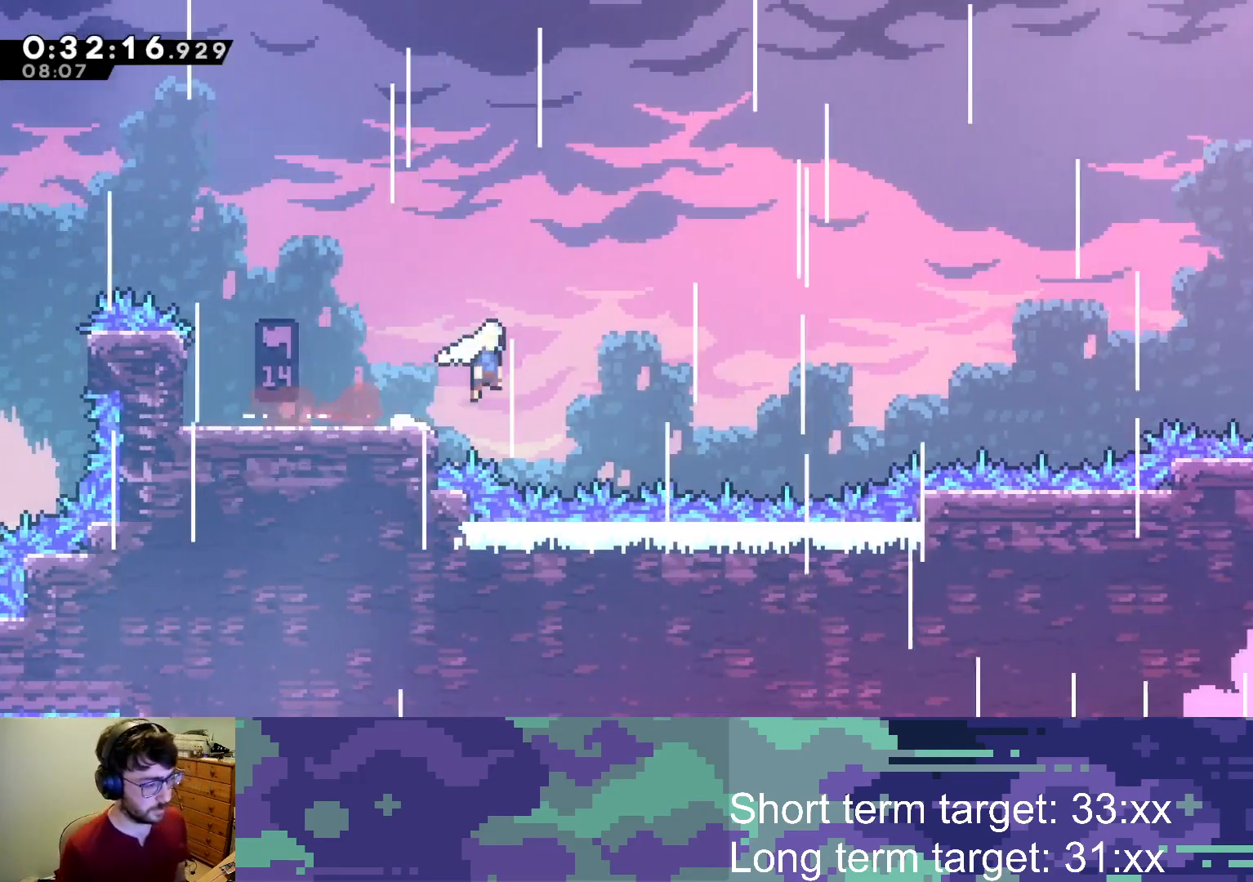
Gameplay with a controller (PlayStation layout); each line is a JSON object with the inputs held at the frame after it. "events" lists button and stick changes between this image and that frame as [ms after this image, input, new state], when the widget could be followed in between.
{"buttons": ["DPAD_RIGHT"], "left_stick": "center", "right_stick": "center", "events": [[383, "CROSS", "up"]]}
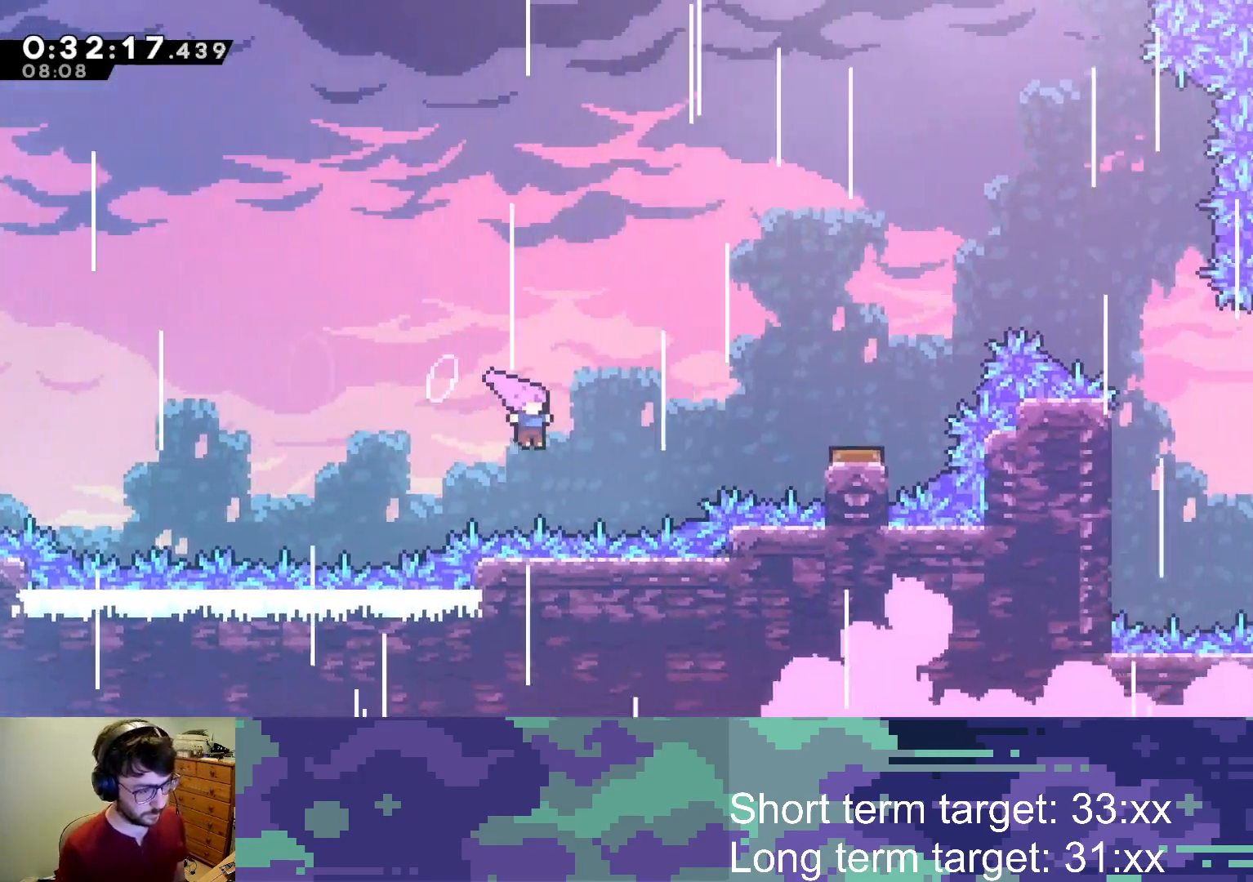
{"buttons": ["SQUARE", "DPAD_RIGHT"], "left_stick": "center", "right_stick": "center", "events": [[100, "SQUARE", "down"], [233, "SQUARE", "up"], [350, "SQUARE", "down"]]}
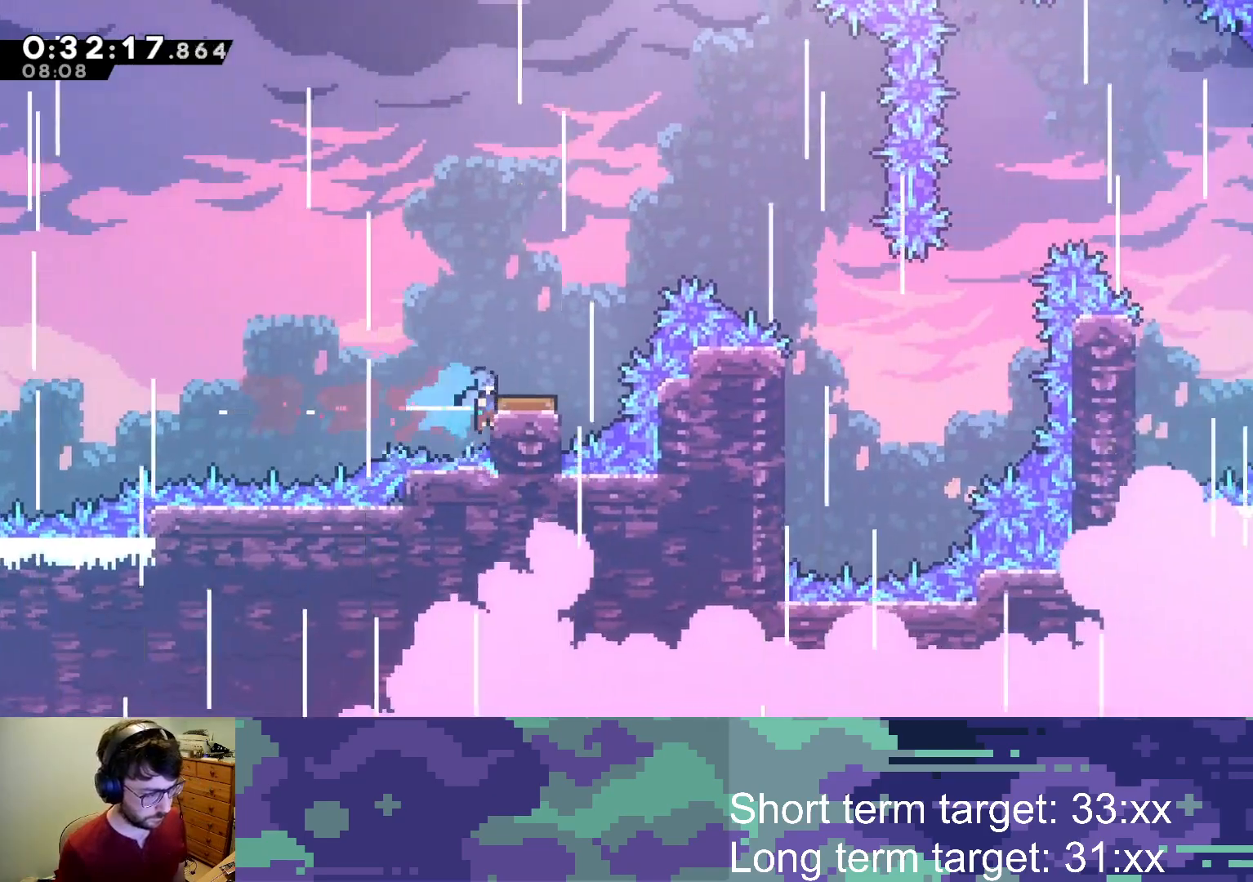
{"buttons": ["L2", "DPAD_UP", "DPAD_RIGHT"], "left_stick": "center", "right_stick": "center", "events": [[250, "DPAD_UP", "down"], [250, "L2", "down"], [367, "SQUARE", "up"]]}
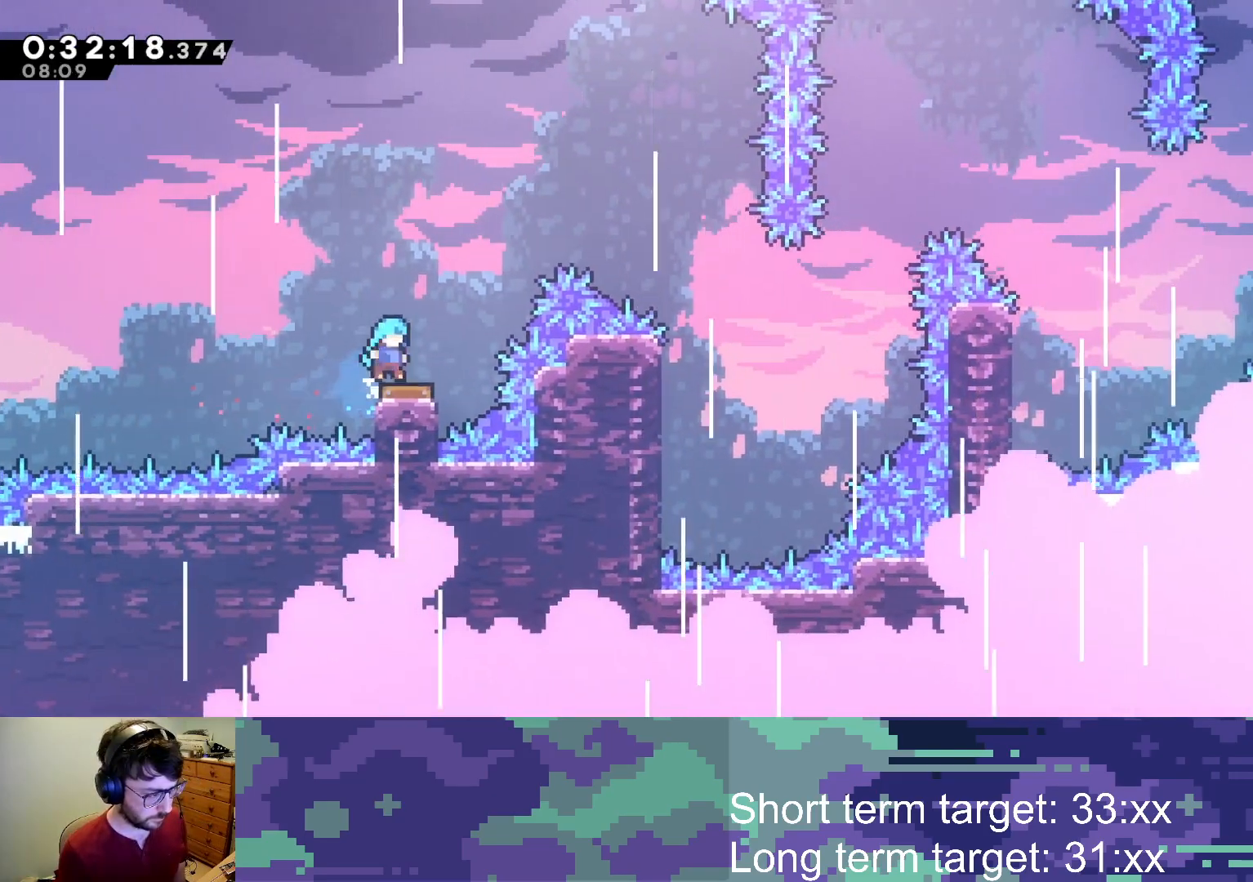
{"buttons": ["L2", "DPAD_UP", "DPAD_RIGHT"], "left_stick": "center", "right_stick": "center", "events": []}
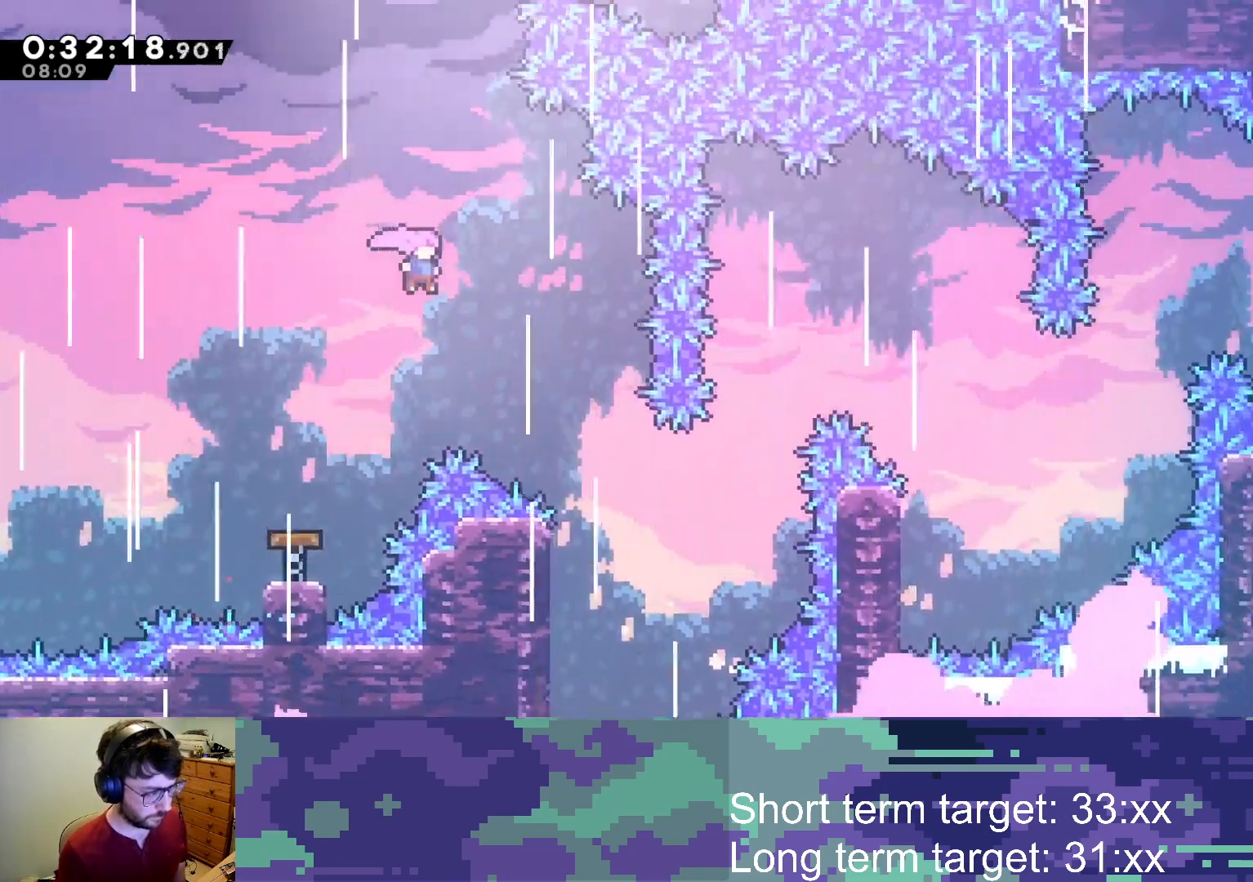
{"buttons": ["L2", "DPAD_UP", "DPAD_RIGHT"], "left_stick": "center", "right_stick": "center", "events": []}
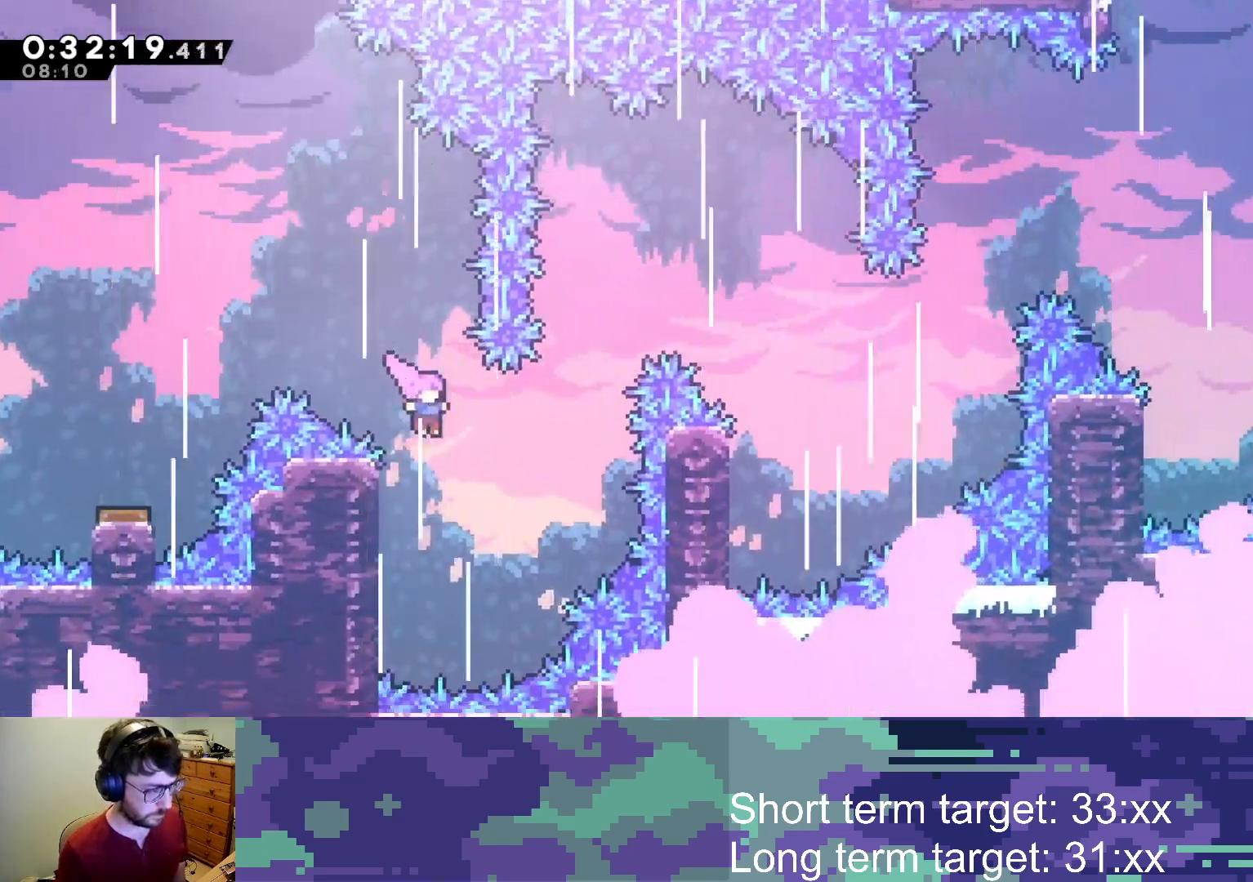
{"buttons": ["SQUARE", "L2", "DPAD_UP", "DPAD_RIGHT"], "left_stick": "center", "right_stick": "center", "events": [[150, "SQUARE", "down"]]}
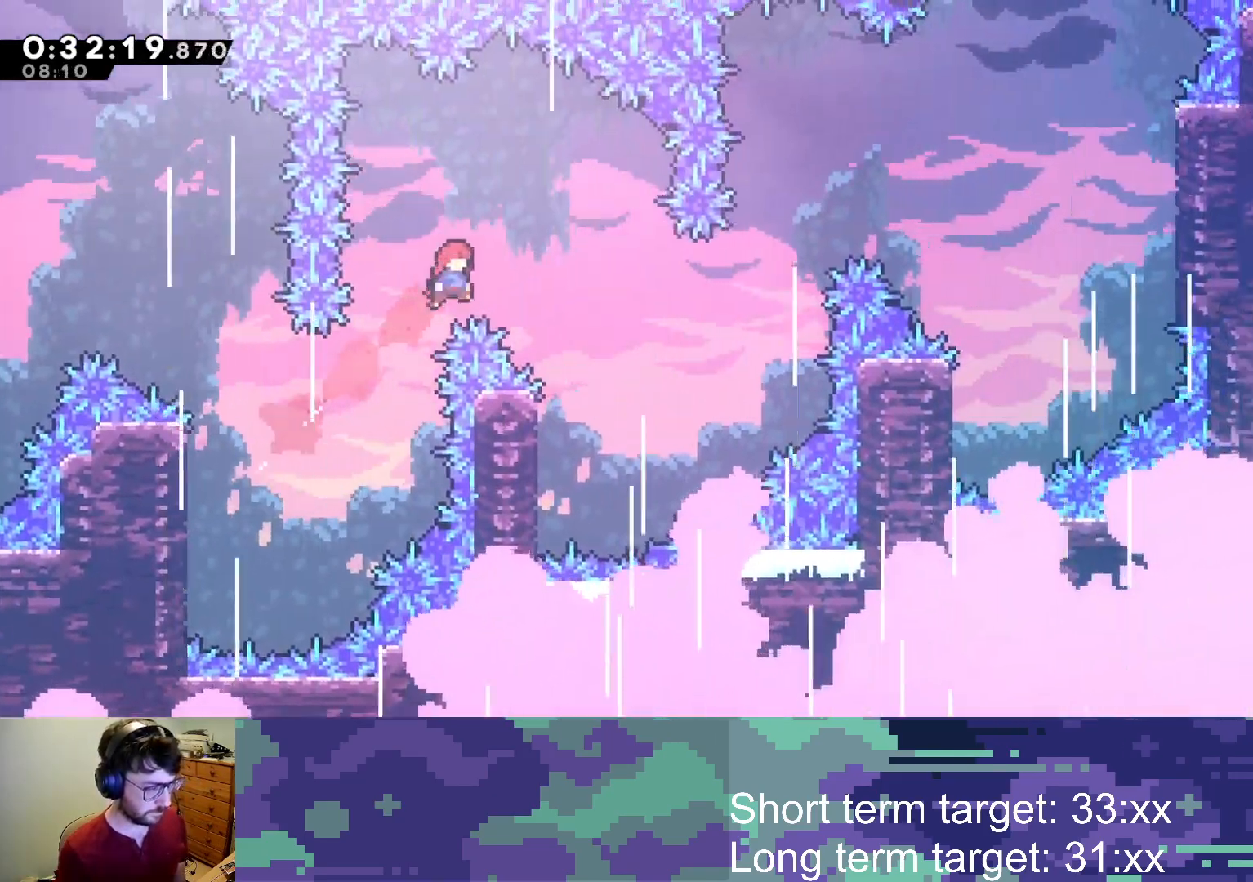
{"buttons": ["L2", "DPAD_UP", "DPAD_LEFT"], "left_stick": "center", "right_stick": "center", "events": [[183, "DPAD_UP", "up"], [300, "DPAD_RIGHT", "up"], [383, "DPAD_LEFT", "down"], [400, "DPAD_UP", "down"], [467, "SQUARE", "up"]]}
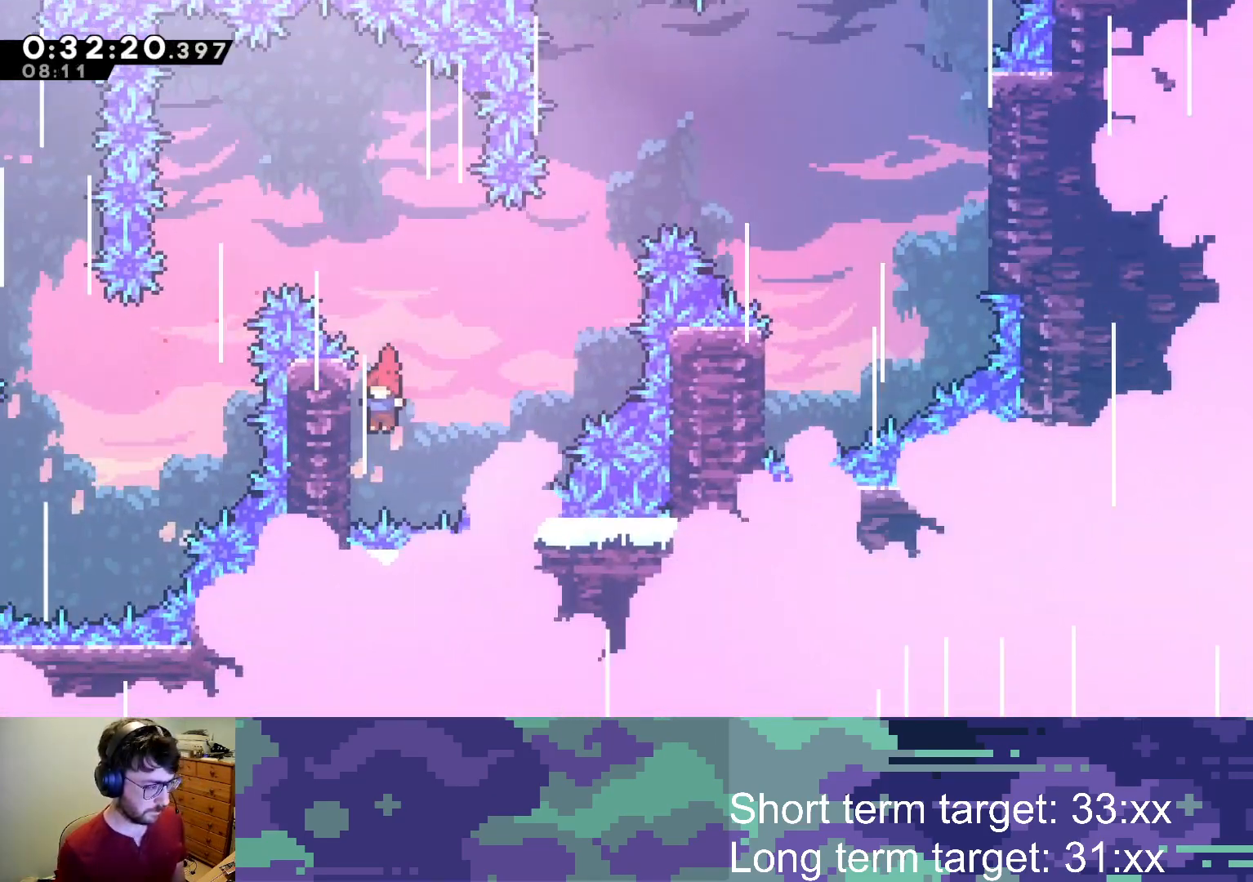
{"buttons": ["CROSS", "L2", "DPAD_UP", "DPAD_RIGHT"], "left_stick": "center", "right_stick": "center", "events": [[350, "DPAD_LEFT", "up"], [400, "DPAD_RIGHT", "down"], [450, "CROSS", "down"]]}
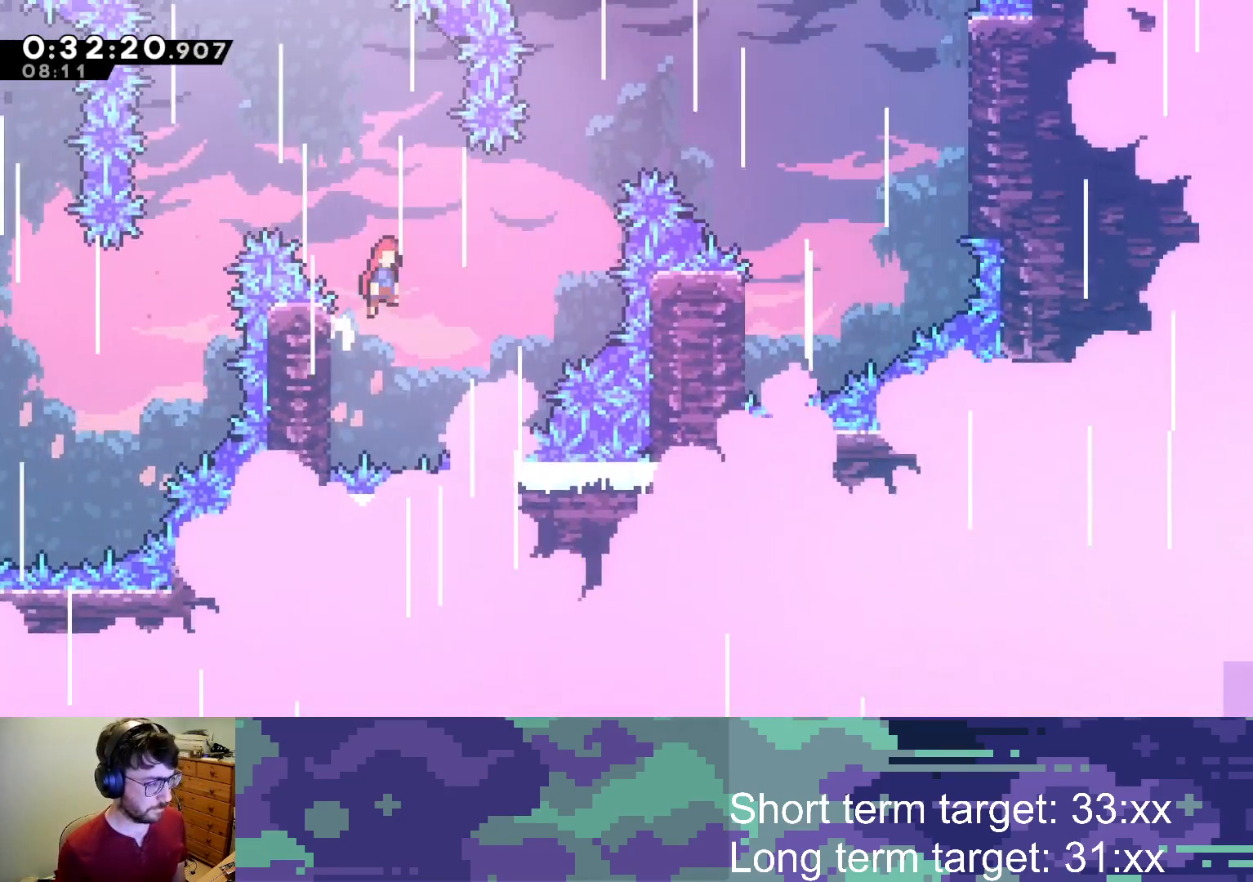
{"buttons": ["SQUARE", "L2", "DPAD_UP", "DPAD_RIGHT"], "left_stick": "center", "right_stick": "center", "events": [[250, "CROSS", "up"], [433, "SQUARE", "down"]]}
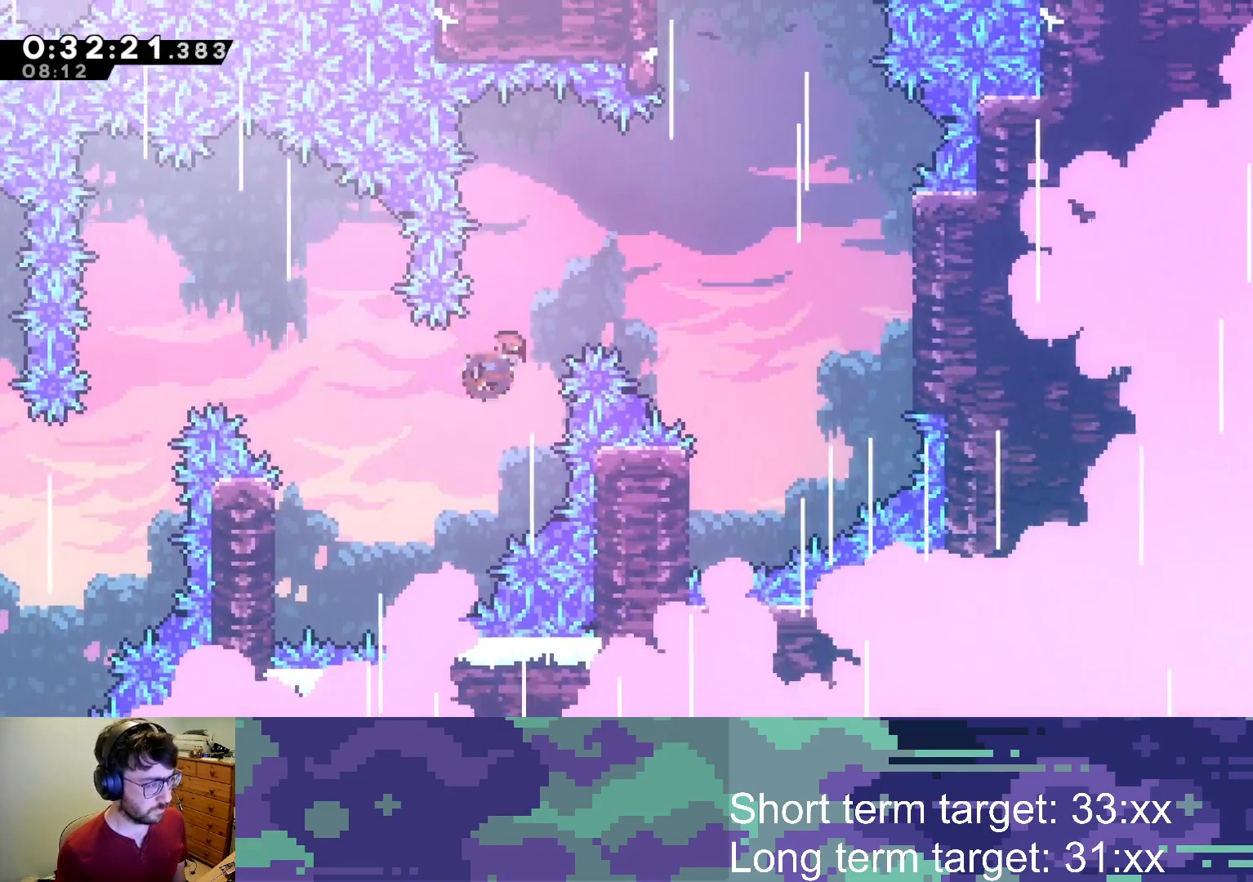
{"buttons": ["SQUARE"], "left_stick": "center", "right_stick": "center", "events": [[233, "DPAD_UP", "up"], [283, "L2", "up"], [500, "DPAD_RIGHT", "up"]]}
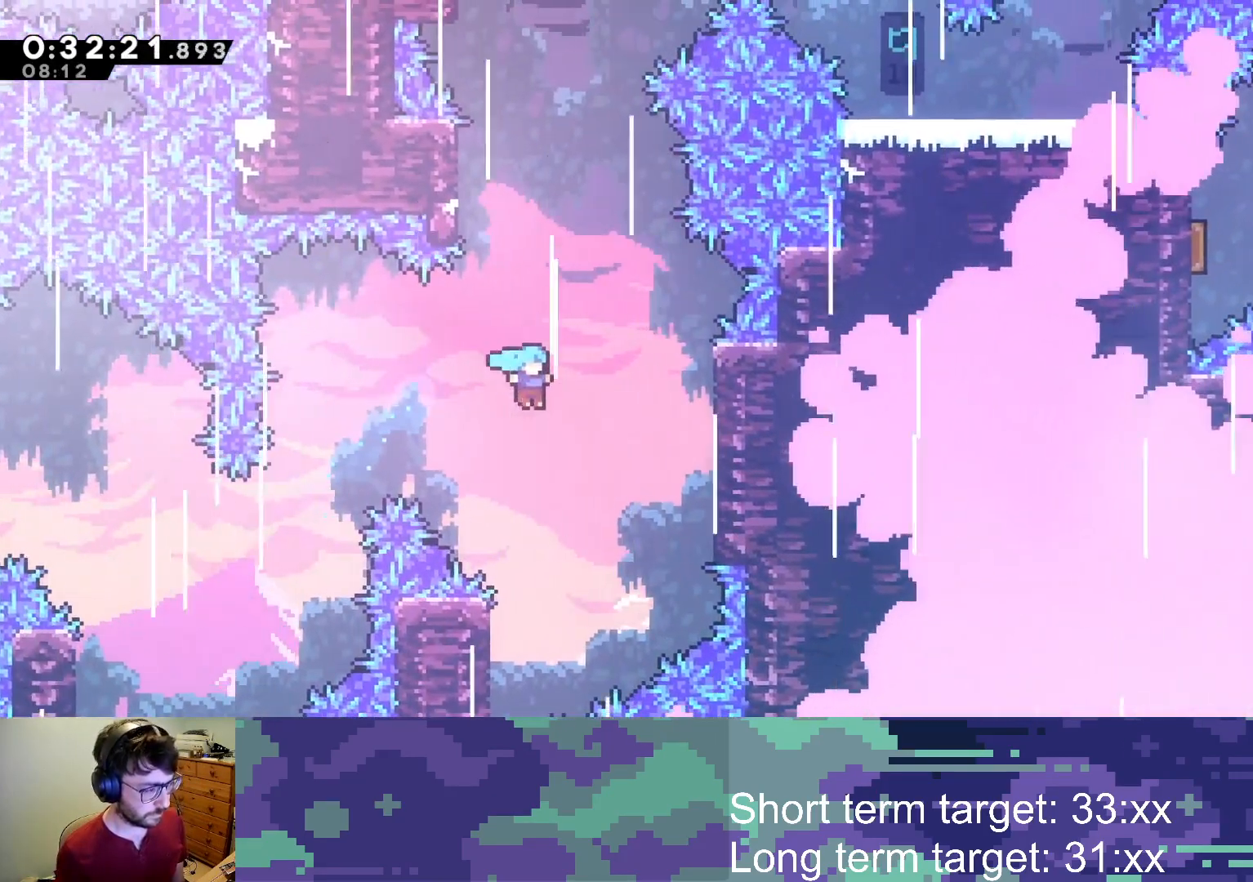
{"buttons": ["DPAD_LEFT"], "left_stick": "center", "right_stick": "center", "events": [[383, "DPAD_LEFT", "down"], [483, "SQUARE", "up"]]}
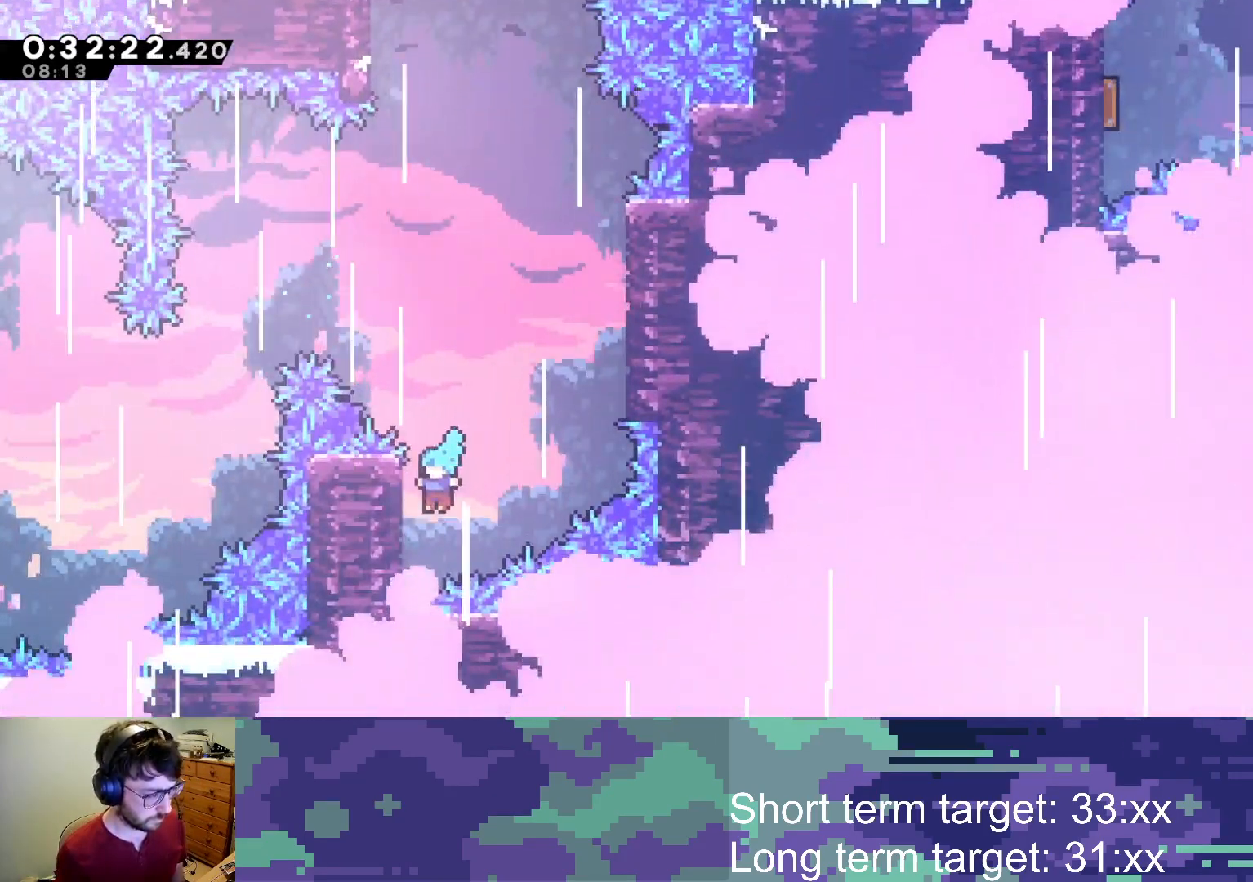
{"buttons": ["CROSS", "L2", "DPAD_RIGHT"], "left_stick": "center", "right_stick": "center", "events": [[117, "DPAD_LEFT", "up"], [117, "DPAD_UP", "down"], [133, "CROSS", "down"], [133, "DPAD_RIGHT", "down"], [133, "DPAD_UP", "up"], [350, "L2", "down"]]}
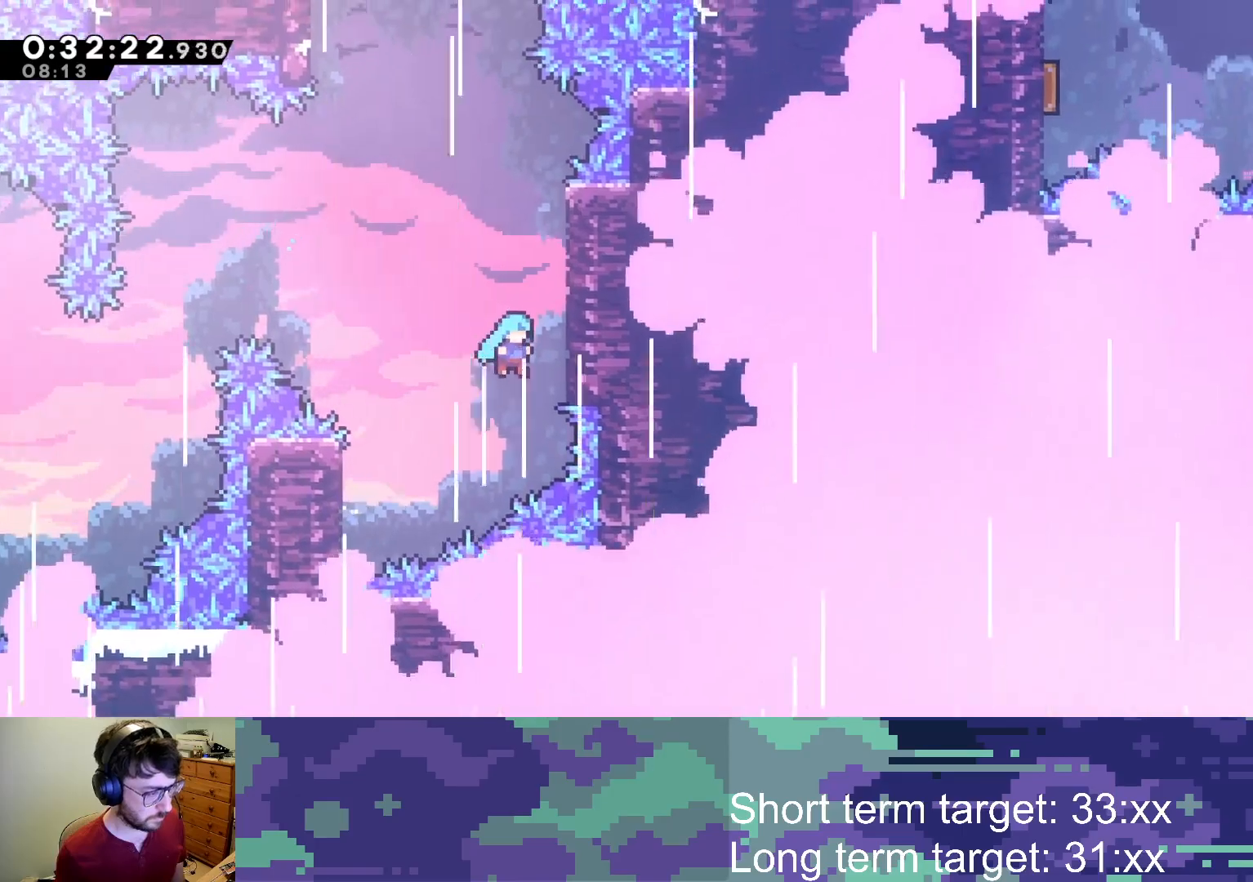
{"buttons": ["L2"], "left_stick": "center", "right_stick": "center", "events": [[67, "CROSS", "up"], [150, "CROSS", "down"], [400, "DPAD_RIGHT", "up"], [433, "CROSS", "up"]]}
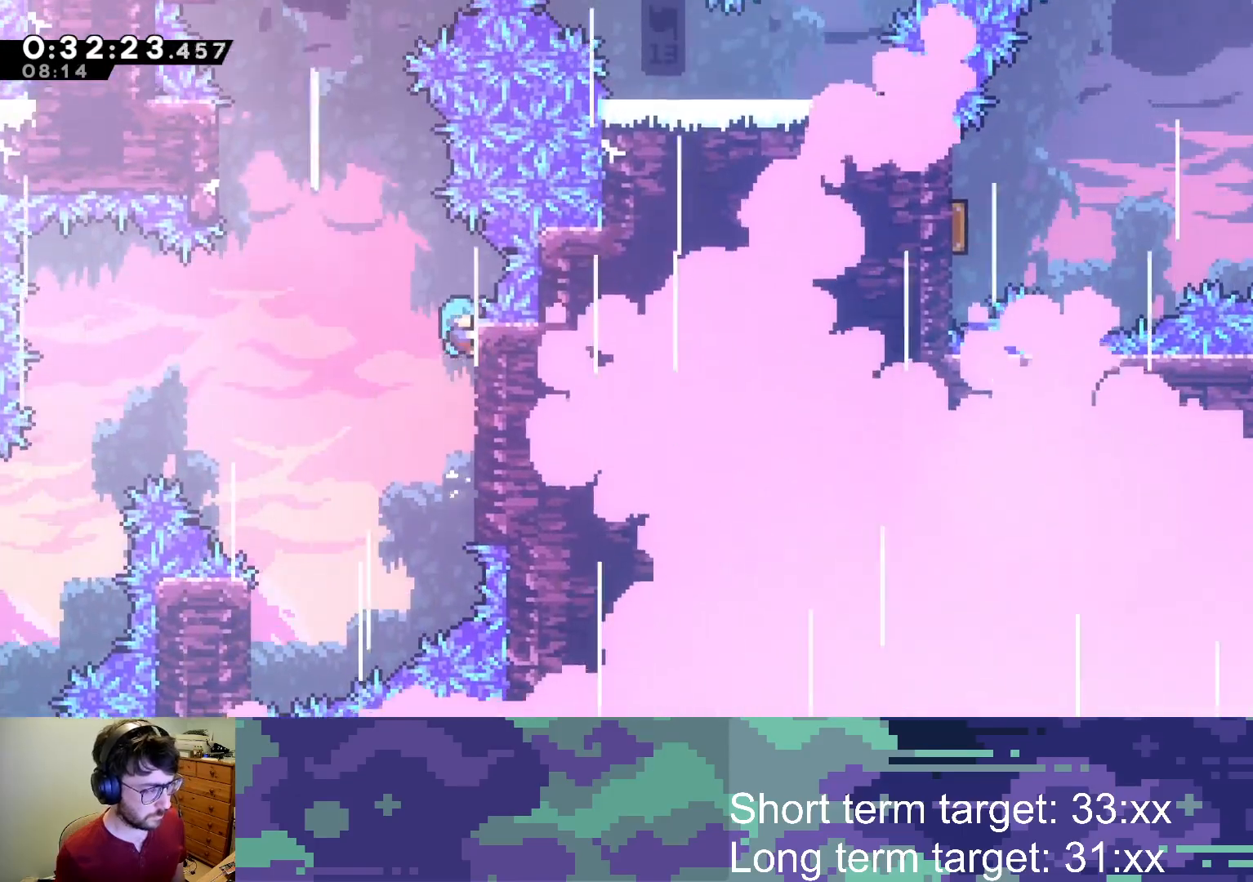
{"buttons": ["CROSS", "L2", "DPAD_LEFT"], "left_stick": "center", "right_stick": "center", "events": [[17, "CROSS", "down"], [17, "DPAD_LEFT", "down"]]}
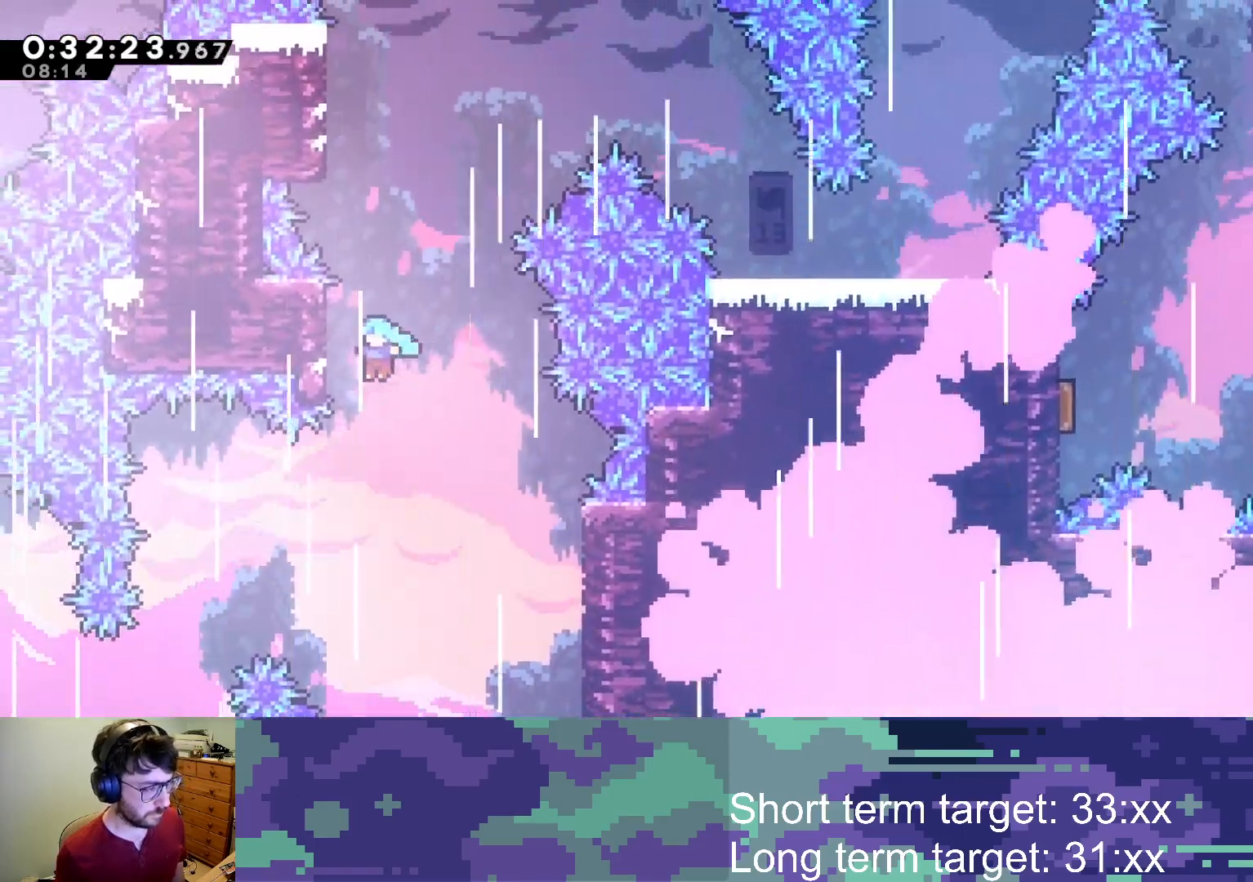
{"buttons": ["CROSS", "L2"], "left_stick": "center", "right_stick": "center", "events": [[67, "CROSS", "up"], [133, "CROSS", "down"], [283, "CROSS", "up"], [300, "DPAD_LEFT", "up"], [417, "CROSS", "down"]]}
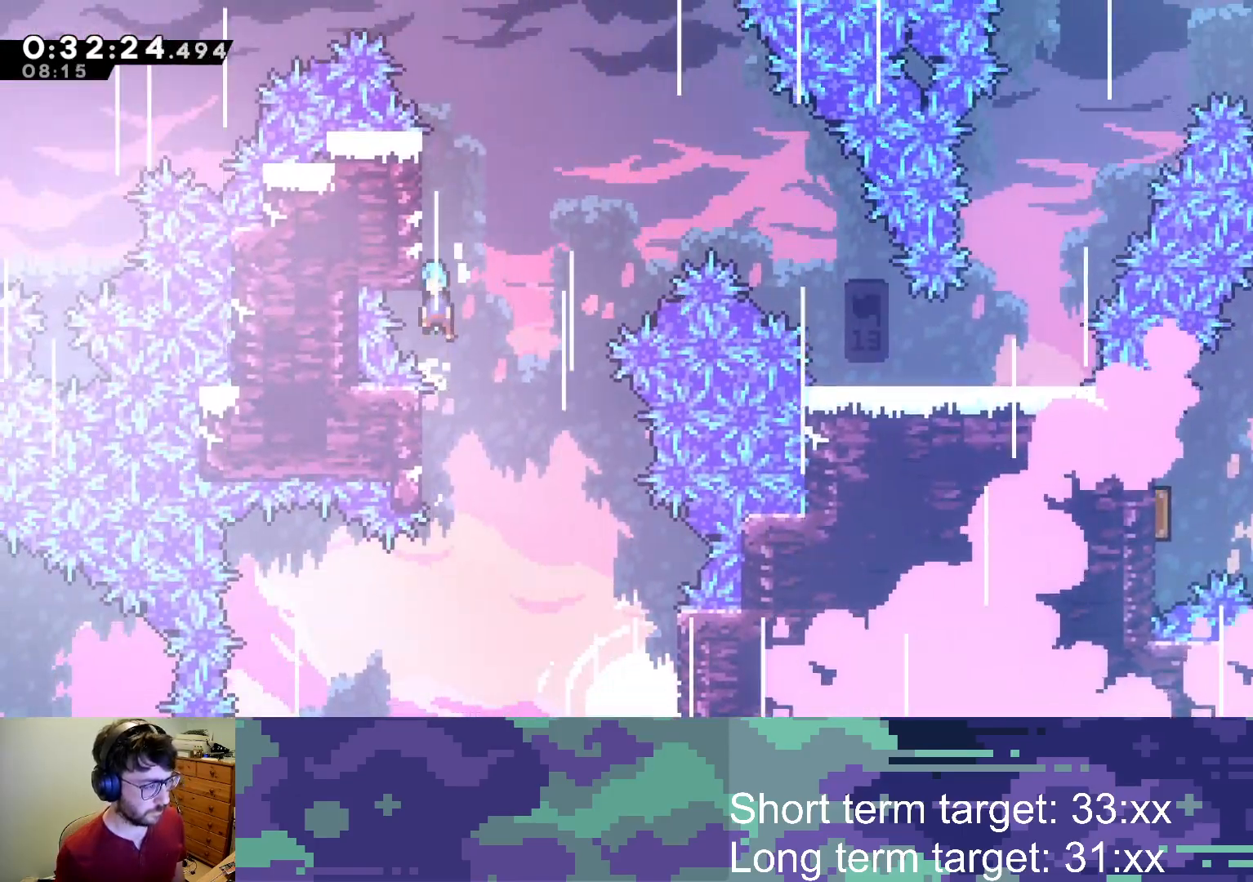
{"buttons": ["L2"], "left_stick": "center", "right_stick": "center", "events": [[117, "CROSS", "up"], [267, "CROSS", "down"], [317, "CROSS", "up"]]}
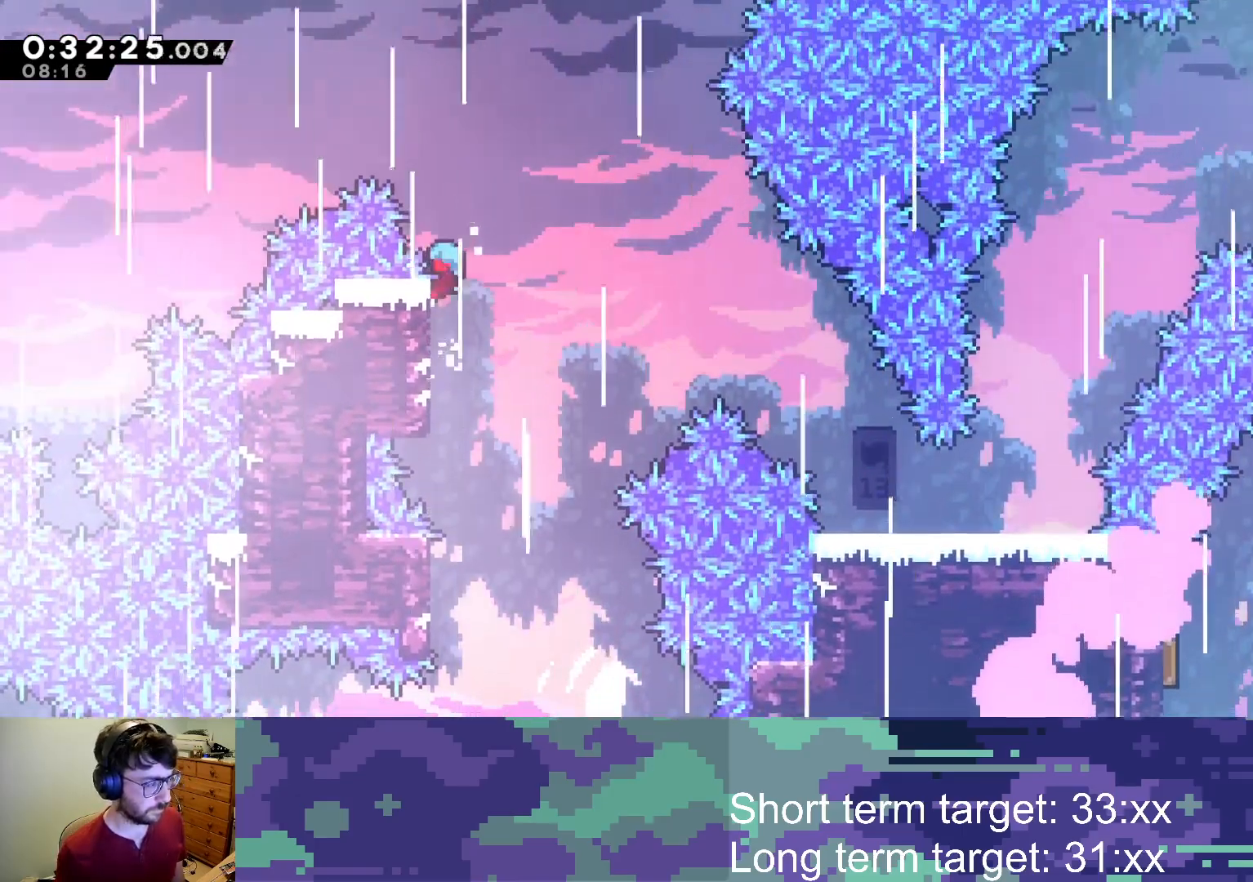
{"buttons": ["DPAD_RIGHT"], "left_stick": "center", "right_stick": "center", "events": [[100, "CROSS", "down"], [117, "DPAD_RIGHT", "down"], [300, "L2", "up"], [450, "CROSS", "up"]]}
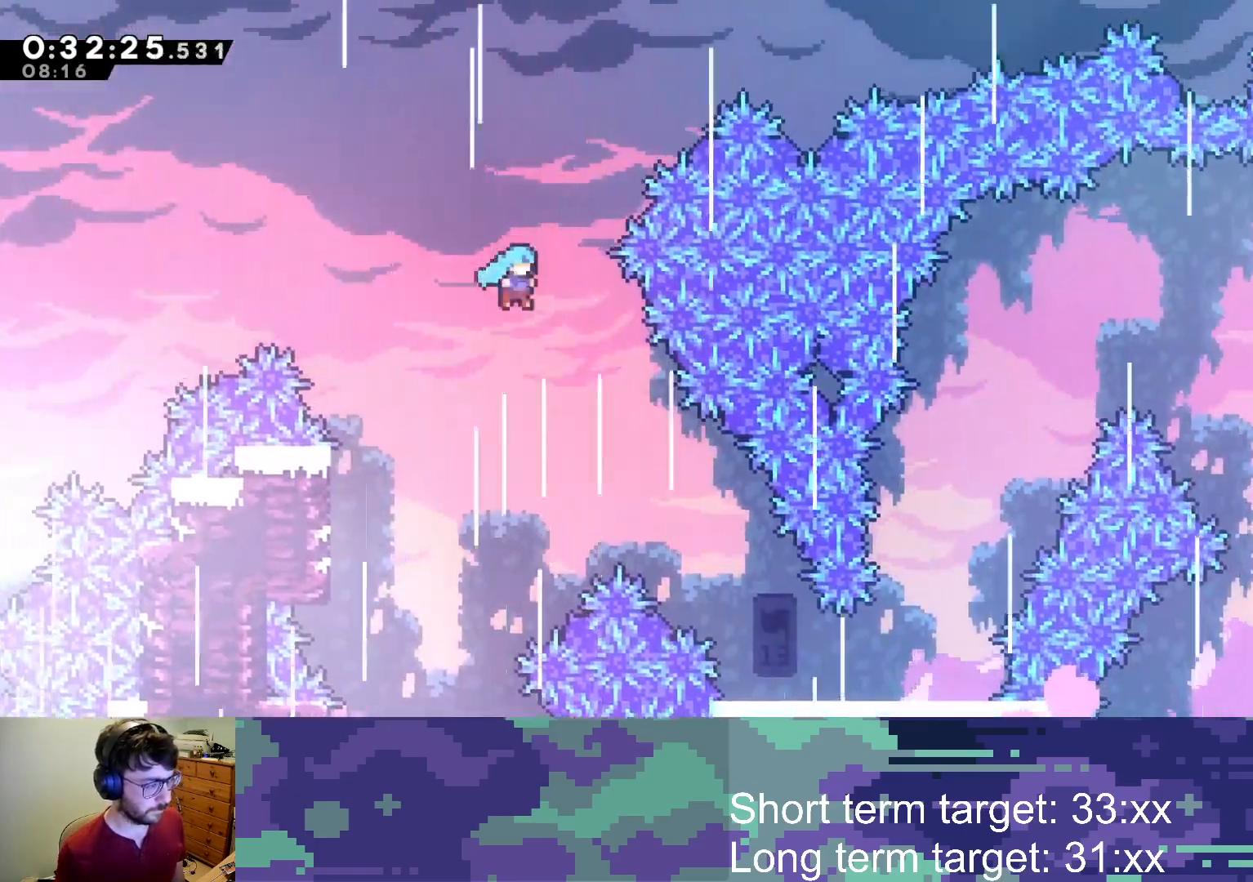
{"buttons": ["DPAD_RIGHT"], "left_stick": "center", "right_stick": "center", "events": []}
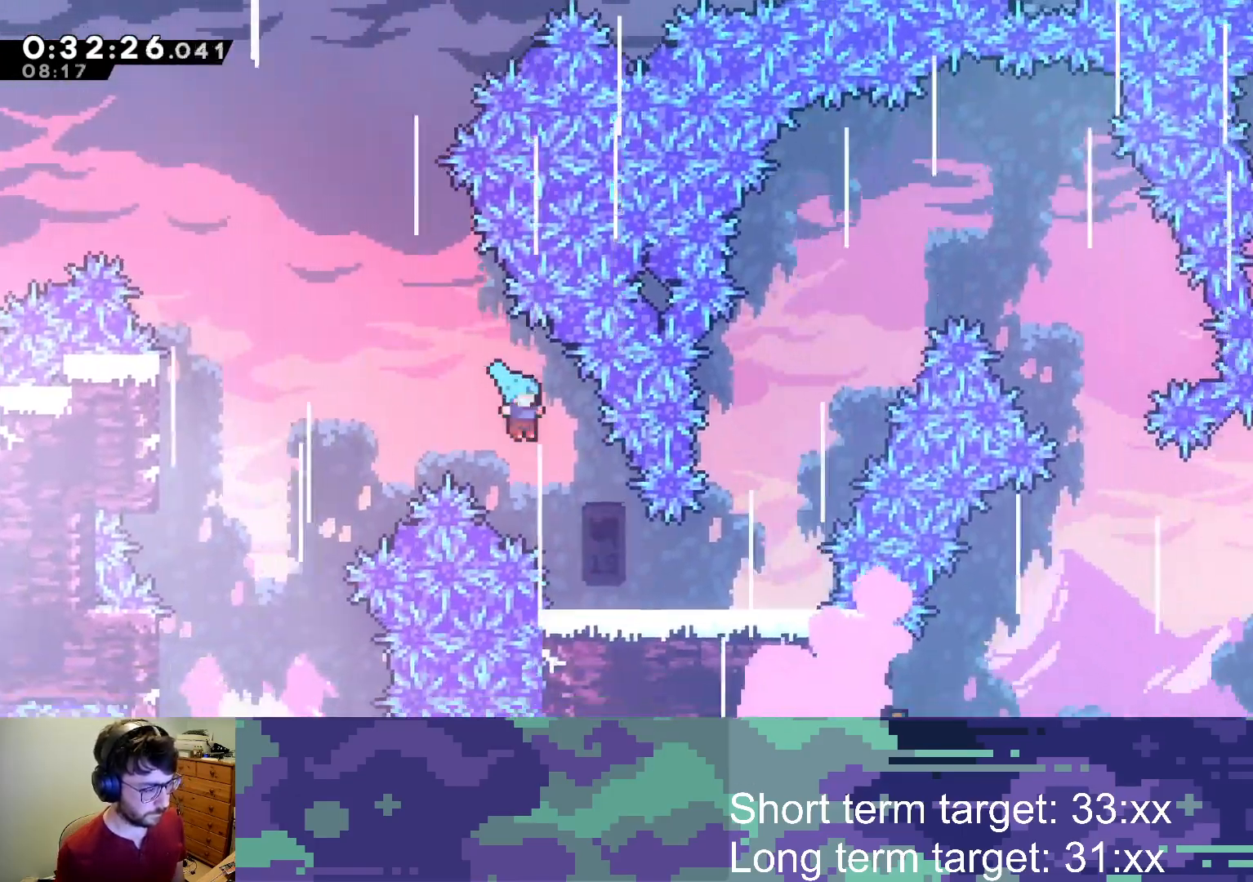
{"buttons": ["DPAD_RIGHT"], "left_stick": "center", "right_stick": "center", "events": [[117, "DPAD_RIGHT", "up"], [200, "DPAD_RIGHT", "down"]]}
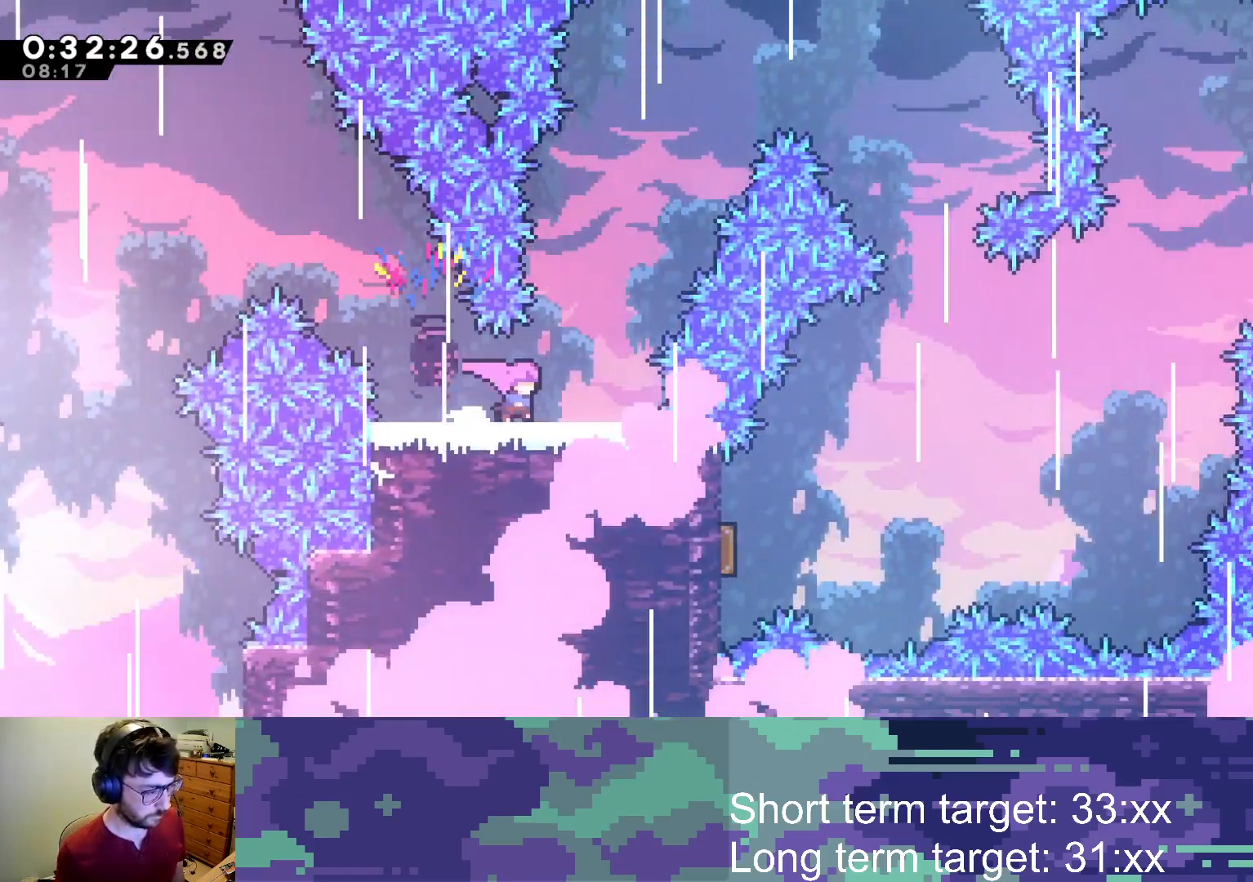
{"buttons": ["CROSS", "DPAD_UP", "DPAD_RIGHT"], "left_stick": "center", "right_stick": "center", "events": [[100, "DPAD_RIGHT", "up"], [117, "CROSS", "down"], [350, "DPAD_RIGHT", "down"], [367, "DPAD_UP", "down"]]}
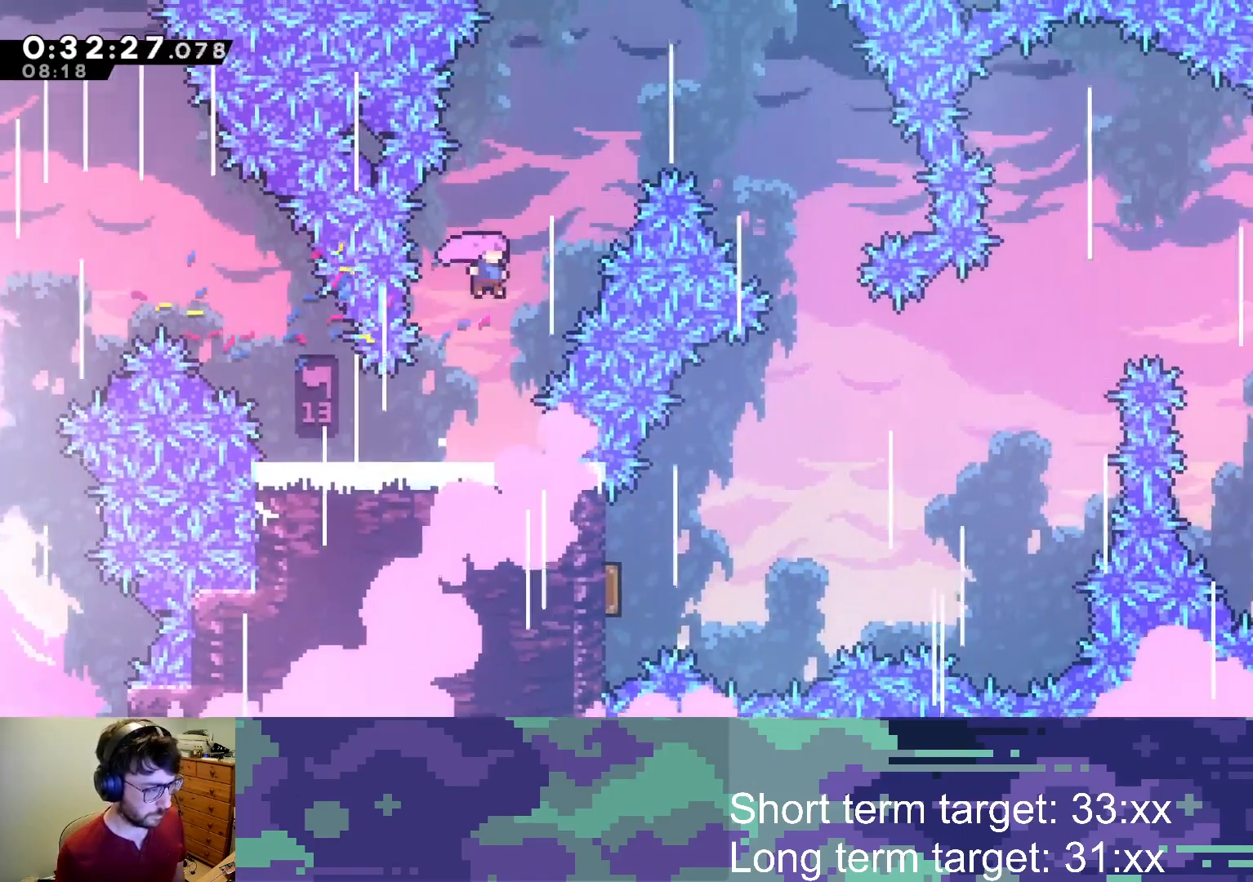
{"buttons": ["SQUARE", "DPAD_RIGHT"], "left_stick": "center", "right_stick": "center", "events": [[17, "SQUARE", "down"], [100, "CROSS", "up"], [317, "DPAD_UP", "up"]]}
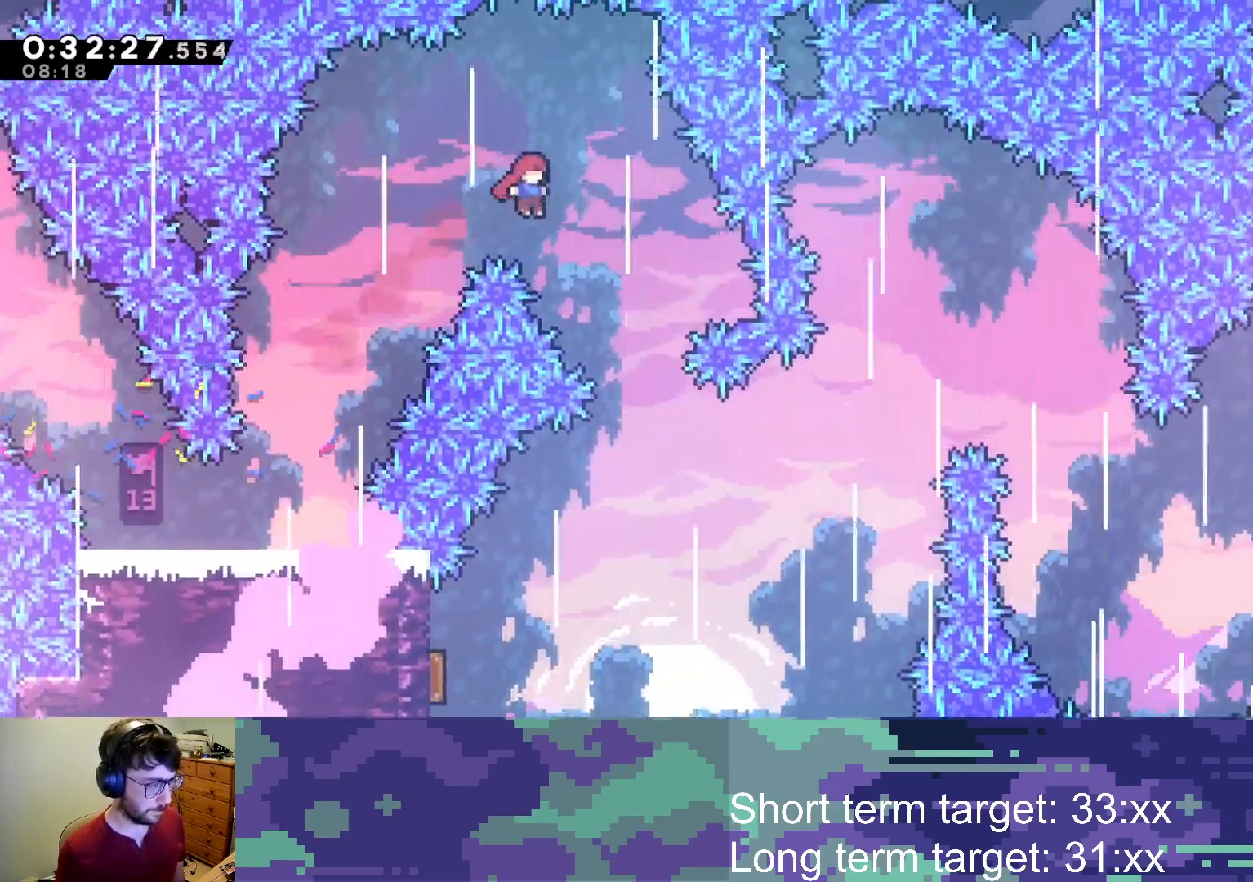
{"buttons": ["DPAD_LEFT"], "left_stick": "center", "right_stick": "center", "events": [[250, "SQUARE", "up"], [267, "DPAD_RIGHT", "up"], [483, "DPAD_LEFT", "down"]]}
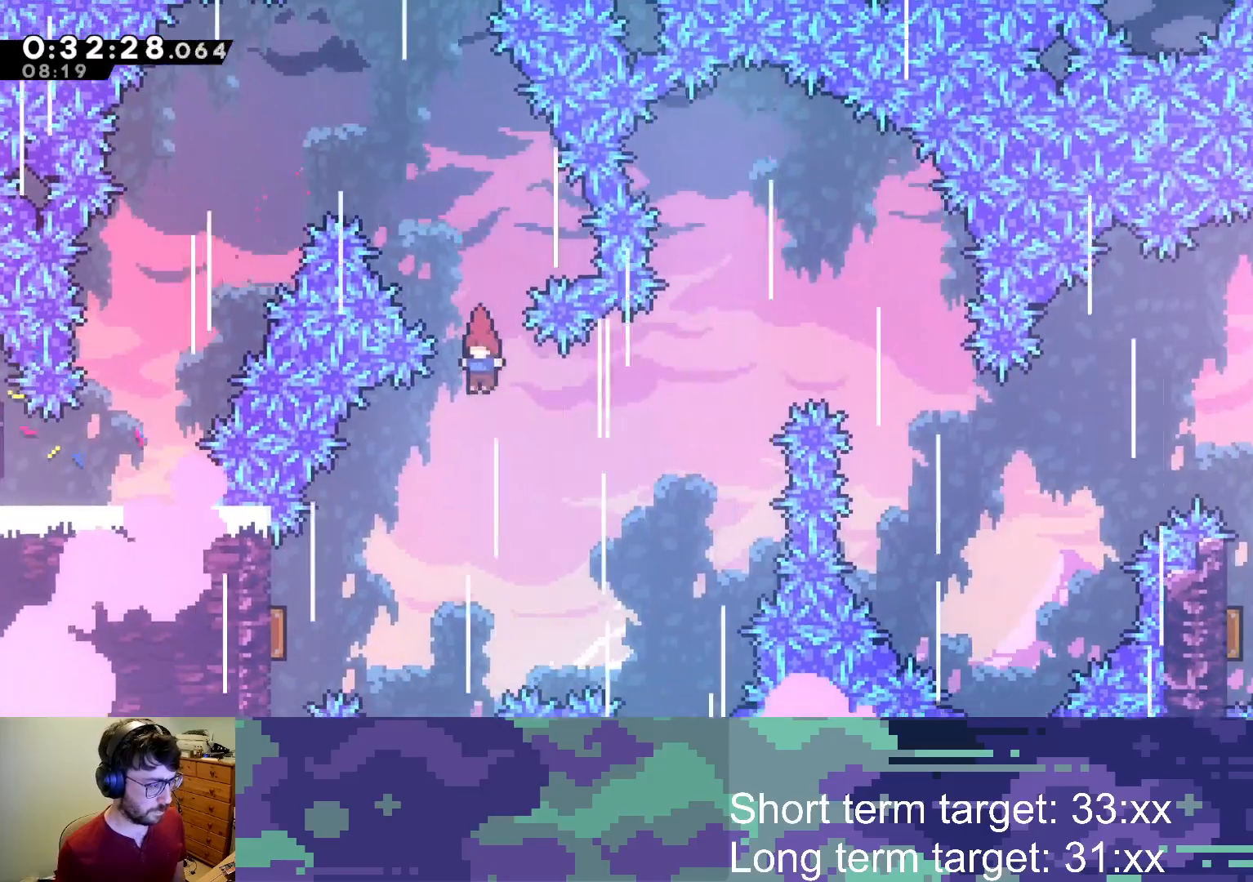
{"buttons": ["SQUARE"], "left_stick": "center", "right_stick": "center", "events": [[33, "DPAD_DOWN", "down"], [150, "SQUARE", "down"], [233, "DPAD_DOWN", "up"], [450, "DPAD_LEFT", "up"]]}
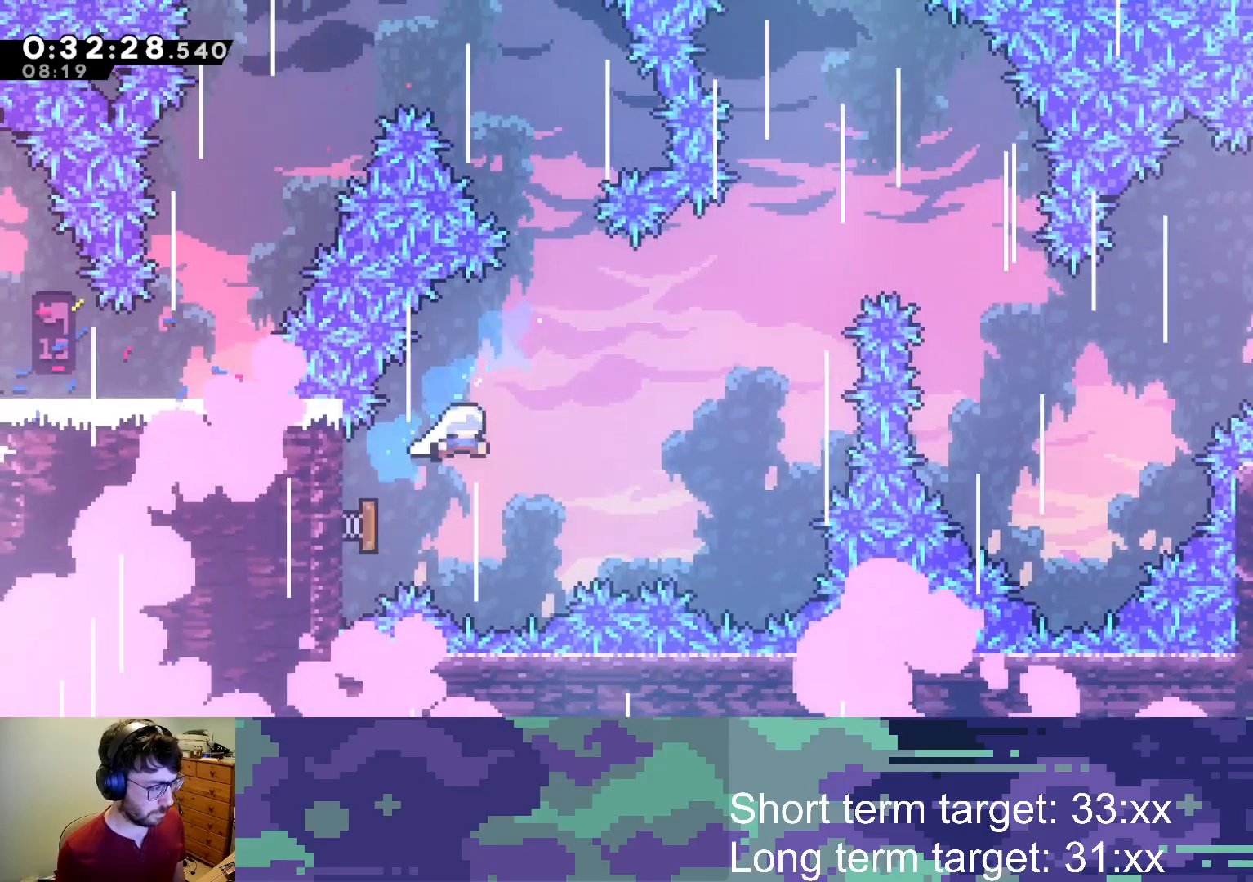
{"buttons": ["SQUARE", "DPAD_RIGHT"], "left_stick": "center", "right_stick": "center", "events": [[67, "DPAD_RIGHT", "down"], [133, "SQUARE", "up"], [433, "SQUARE", "down"]]}
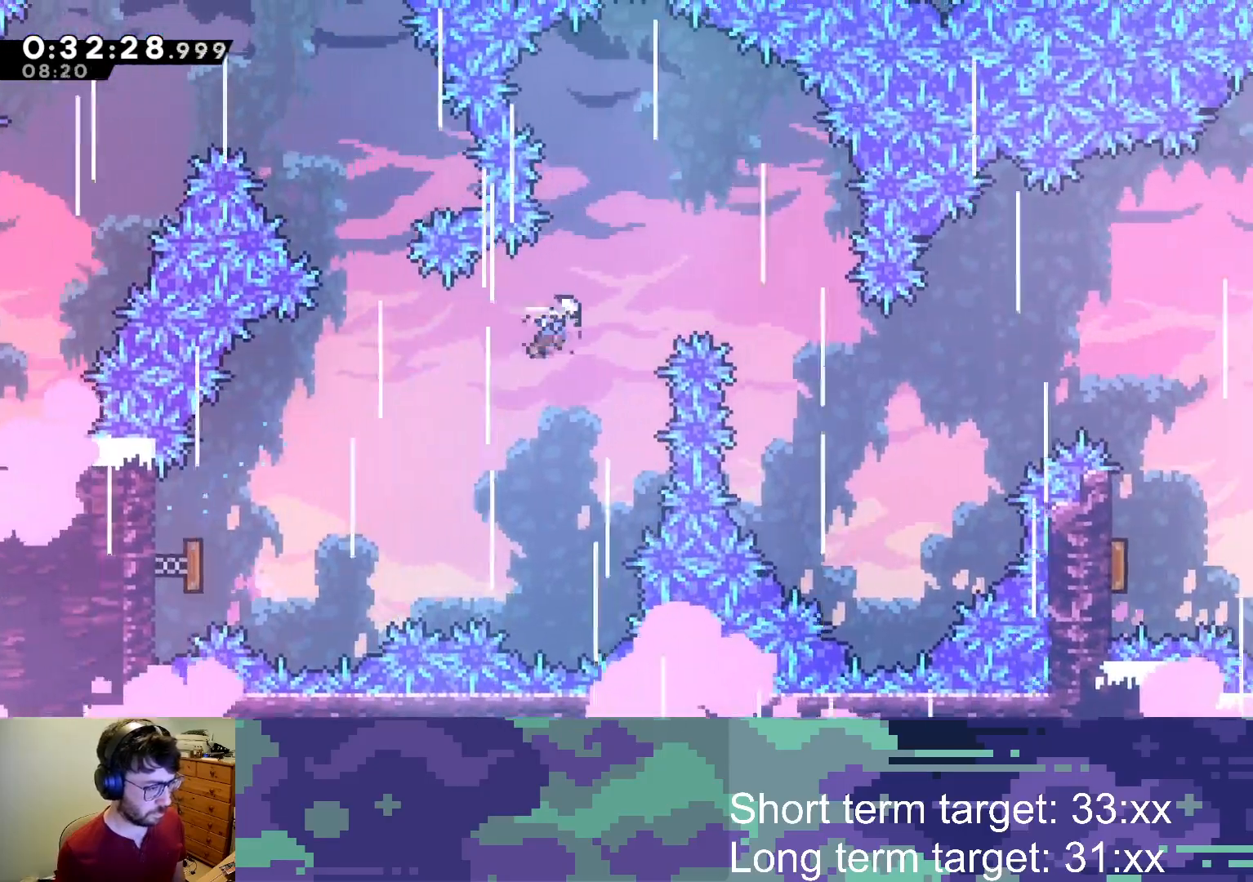
{"buttons": ["SQUARE", "DPAD_RIGHT"], "left_stick": "center", "right_stick": "center", "events": [[300, "SQUARE", "up"], [467, "SQUARE", "down"]]}
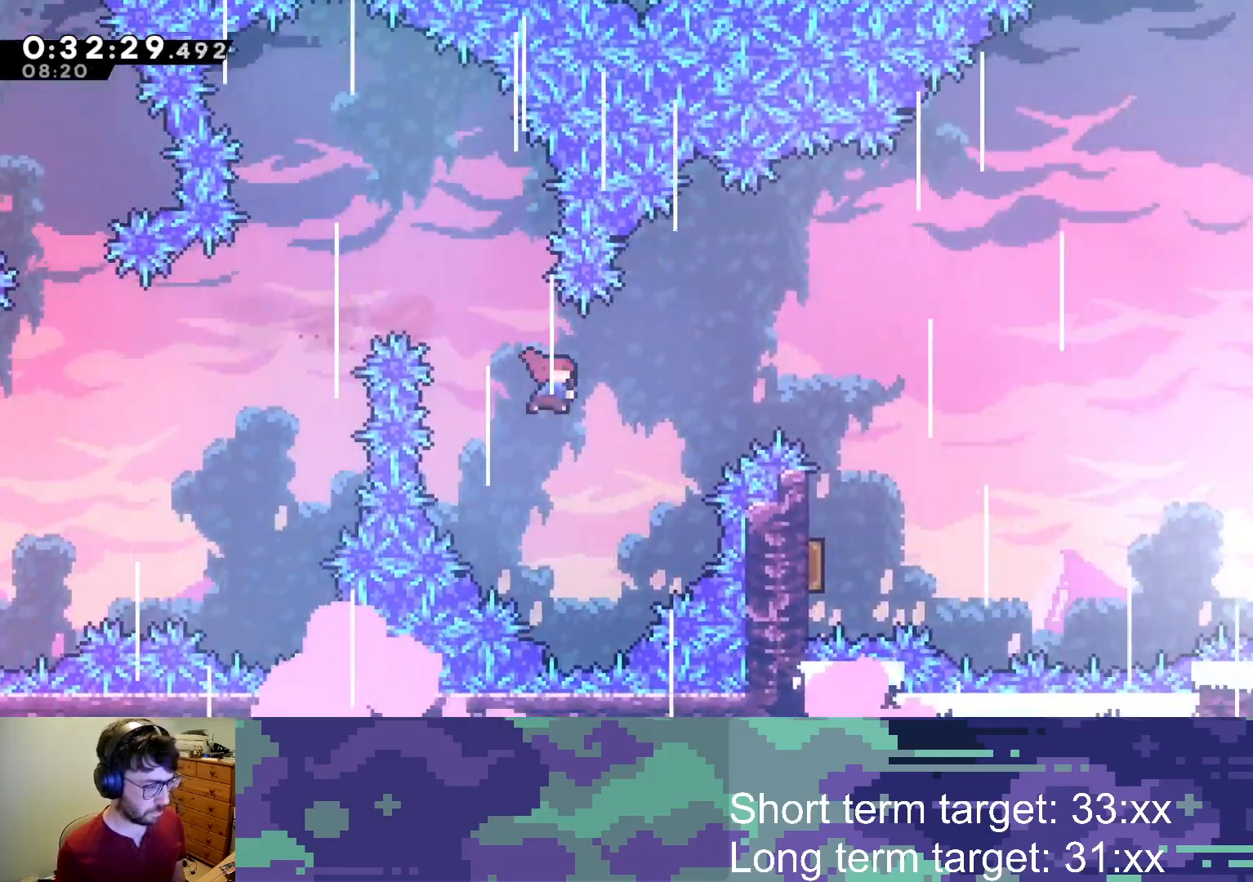
{"buttons": ["SQUARE", "DPAD_LEFT"], "left_stick": "center", "right_stick": "center", "events": [[400, "DPAD_RIGHT", "up"], [483, "DPAD_LEFT", "down"]]}
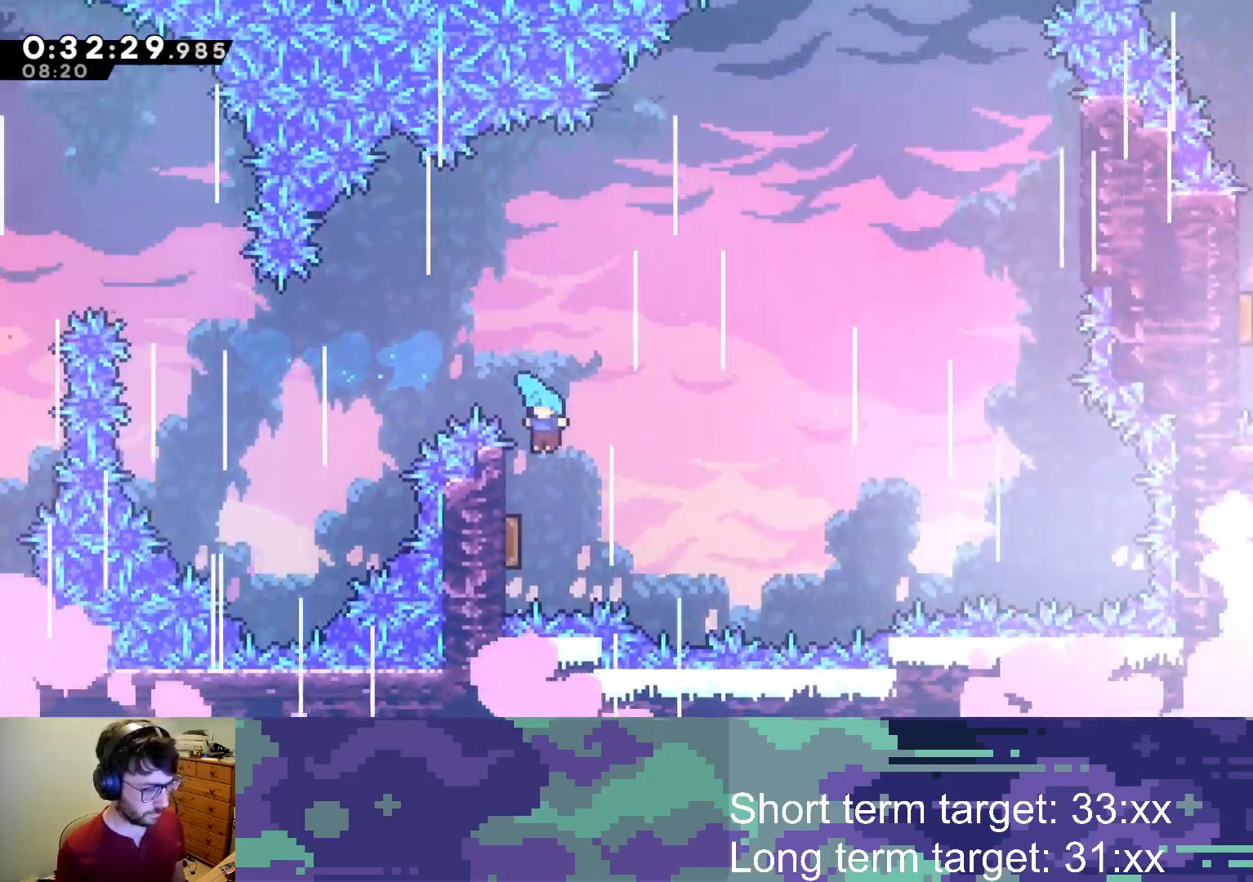
{"buttons": ["SQUARE", "DPAD_RIGHT"], "left_stick": "center", "right_stick": "center", "events": [[233, "DPAD_LEFT", "up"], [317, "DPAD_RIGHT", "down"]]}
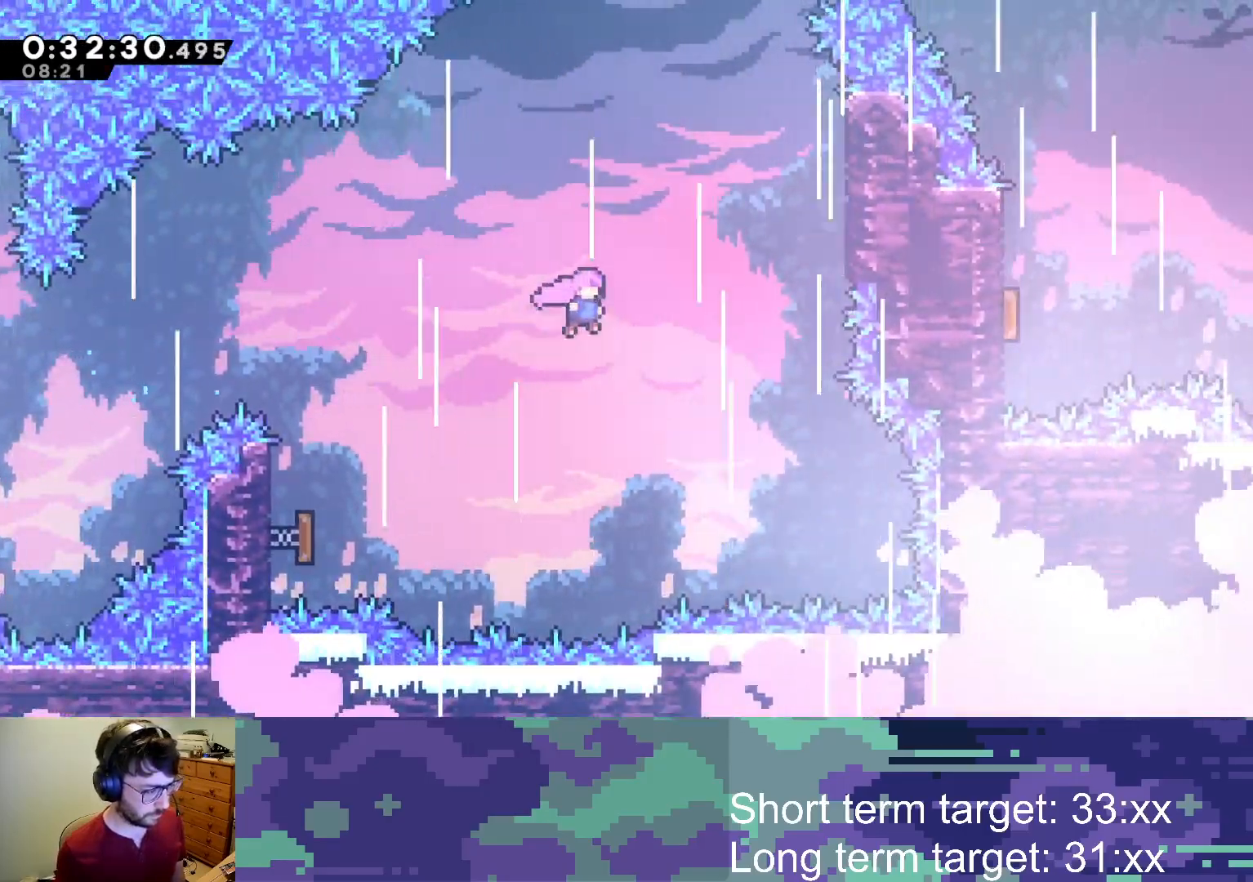
{"buttons": ["DPAD_UP", "DPAD_RIGHT"], "left_stick": "center", "right_stick": "center", "events": [[67, "SQUARE", "up"], [133, "DPAD_RIGHT", "up"], [133, "DPAD_UP", "down"], [167, "SQUARE", "down"], [450, "SQUARE", "up"], [500, "DPAD_RIGHT", "down"]]}
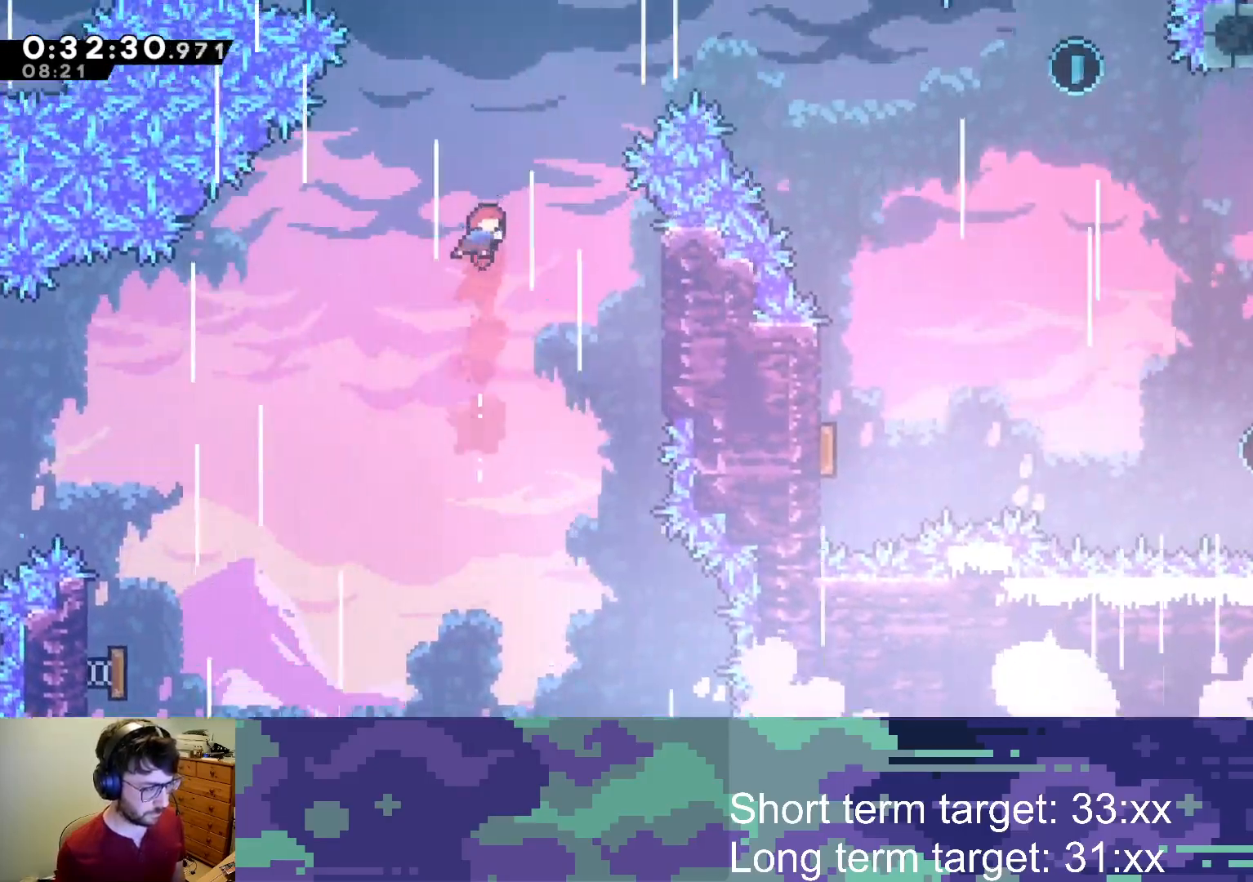
{"buttons": ["SQUARE", "DPAD_RIGHT"], "left_stick": "center", "right_stick": "center", "events": [[167, "SQUARE", "down"], [467, "DPAD_UP", "up"]]}